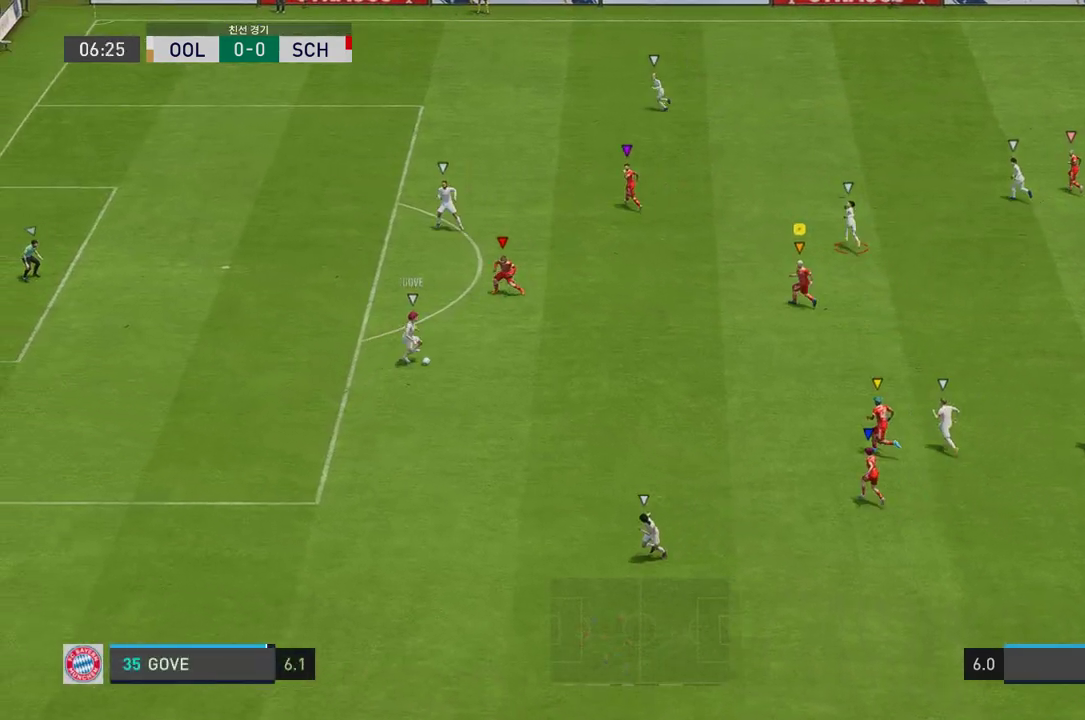
Gameplay with a controller (Xbox layout); each line is a JSON object with the inputs held at the frame after it. "events" lists button and stick changes between this image and that frame as [ms after this image, input, new state], when the widget could be followed in between. Not read: L3.
{"buttons": ["R2"], "left_stick": "center", "right_stick": "center", "events": [[16, "left_stick", "up-left"], [401, "L2", "up"], [451, "left_stick", "center"], [501, "R2", "down"]]}
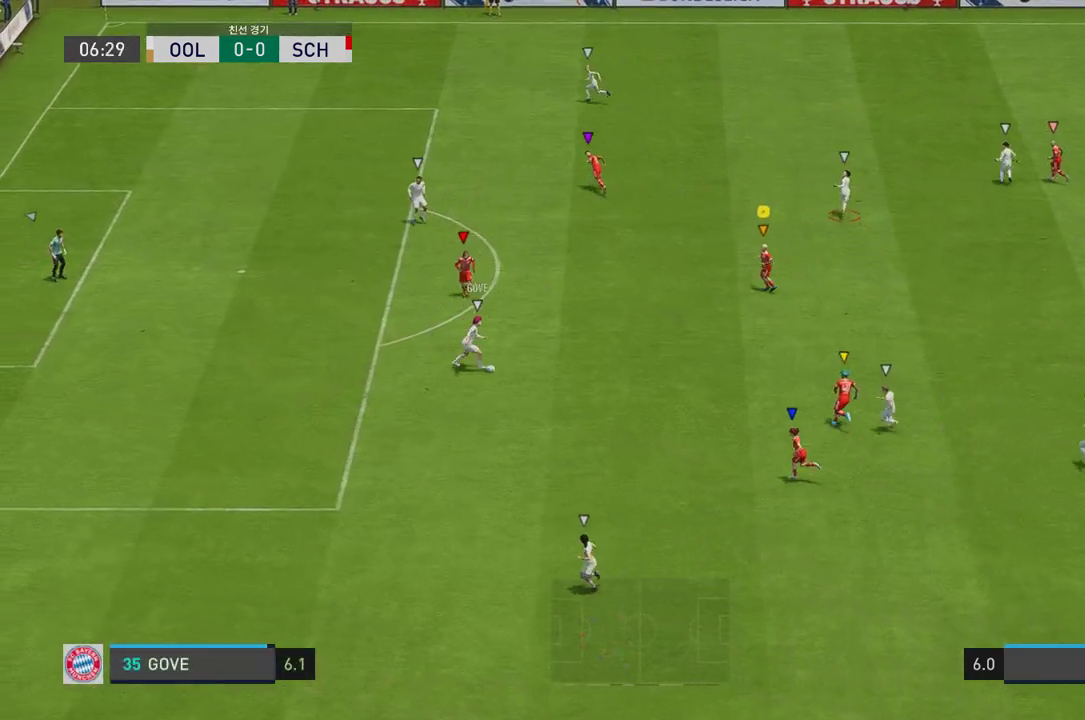
{"buttons": ["L2", "R2"], "left_stick": "center", "right_stick": "center", "events": [[51, "L2", "down"], [168, "left_stick", "right"], [335, "left_stick", "center"]]}
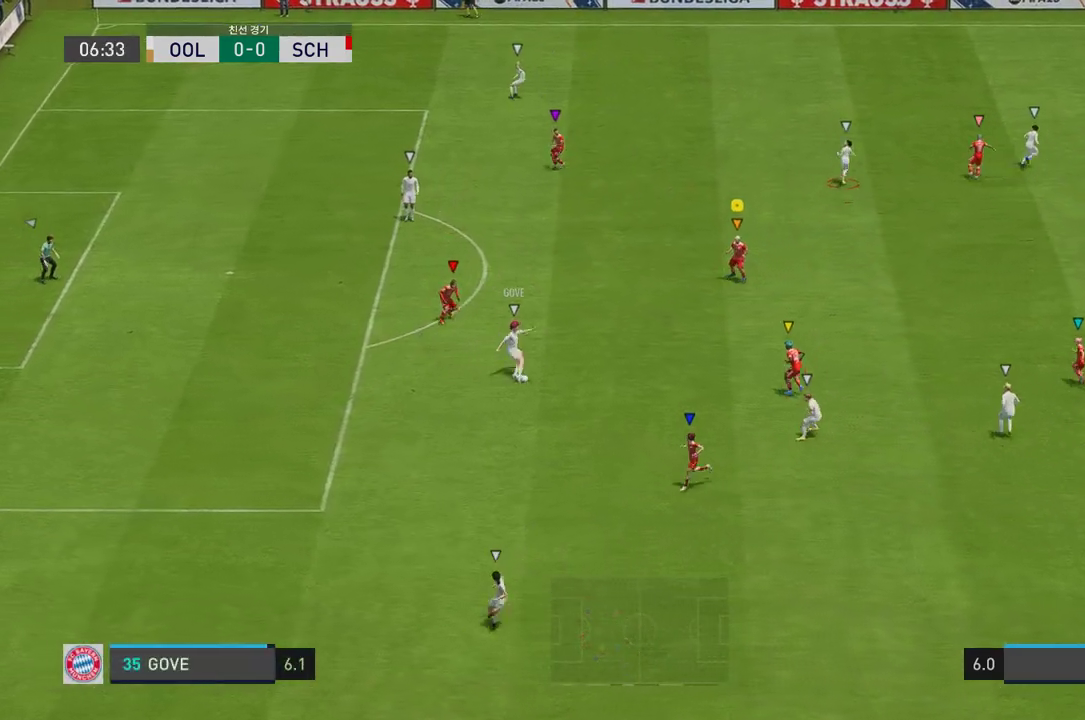
{"buttons": ["L2", "R2"], "left_stick": "right", "right_stick": "center", "events": [[151, "left_stick", "right"]]}
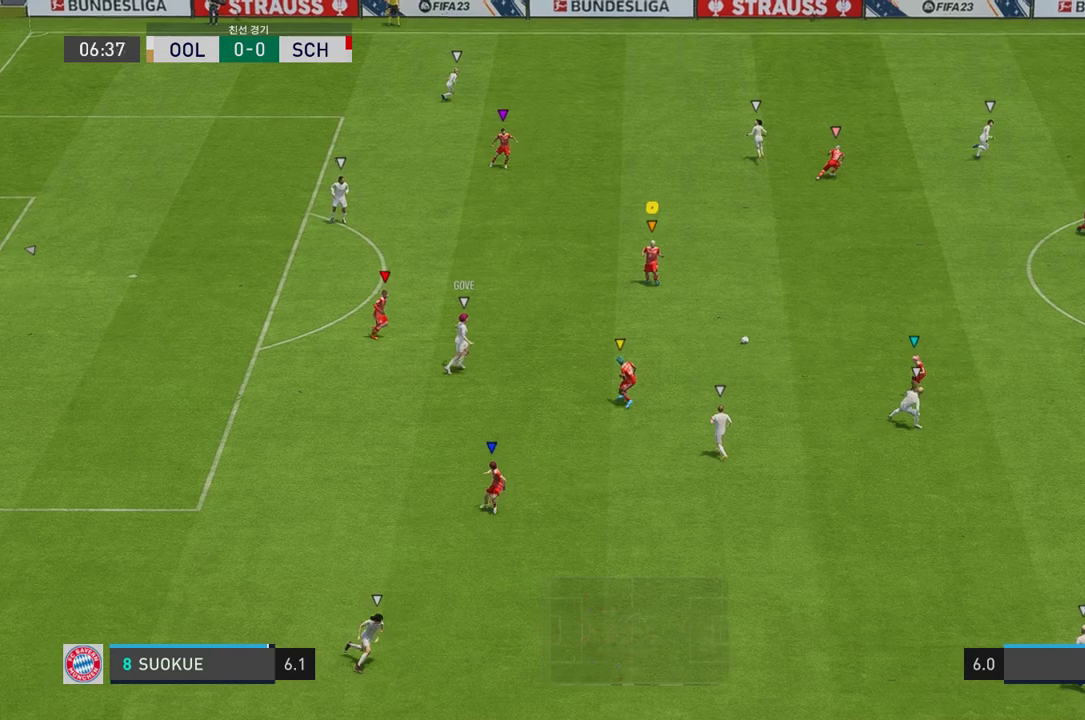
{"buttons": ["R2"], "left_stick": "up-left", "right_stick": "center", "events": [[452, "L2", "up"], [469, "left_stick", "up-left"]]}
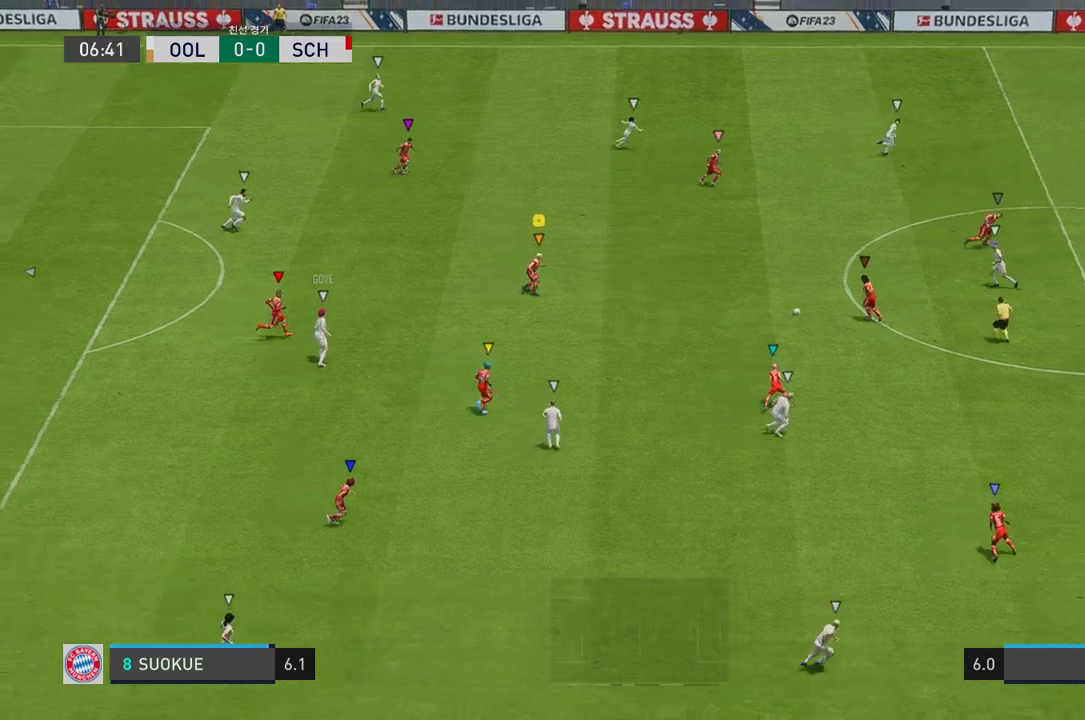
{"buttons": [], "left_stick": "center", "right_stick": "center", "events": [[50, "L2", "down"], [84, "R2", "up"], [418, "L2", "up"], [435, "left_stick", "center"]]}
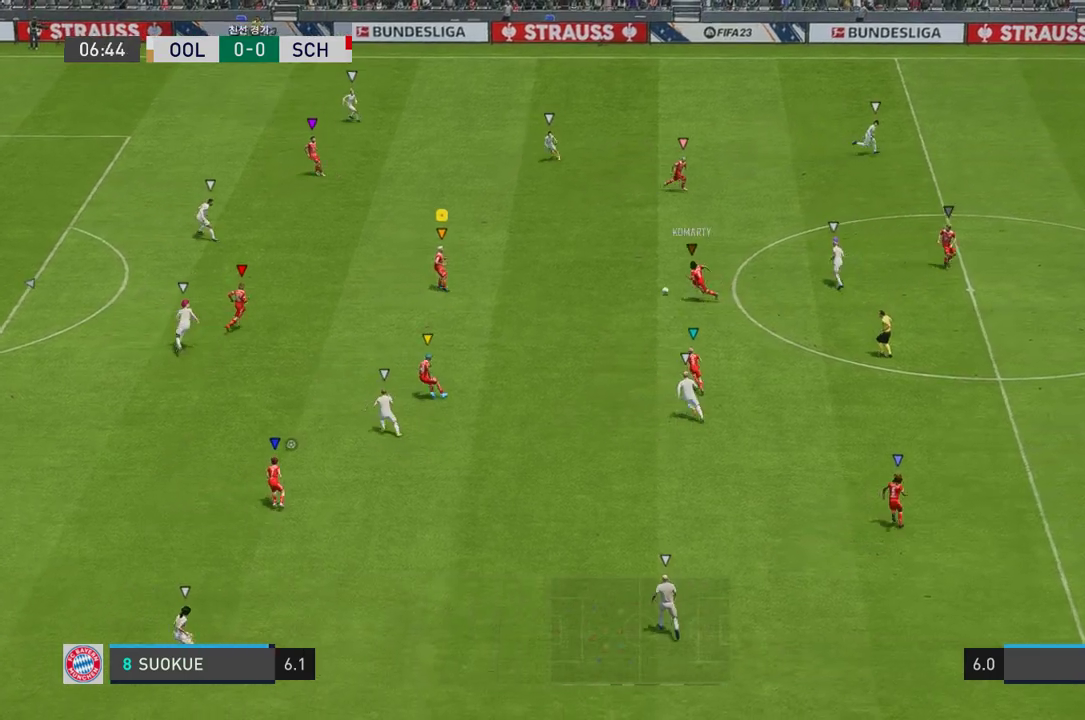
{"buttons": ["L2"], "left_stick": "up-left", "right_stick": "center", "events": [[67, "L2", "down"], [100, "left_stick", "up-left"], [284, "L2", "up"], [485, "L2", "down"]]}
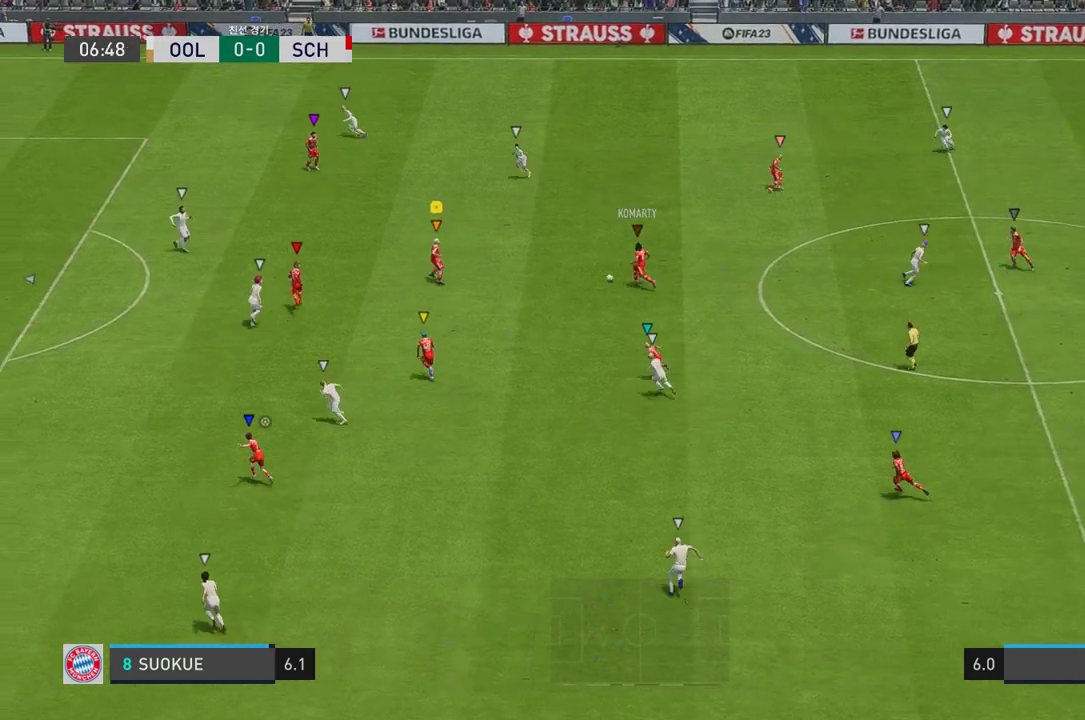
{"buttons": ["L2"], "left_stick": "up-left", "right_stick": "center", "events": [[284, "L2", "up"], [468, "L2", "down"]]}
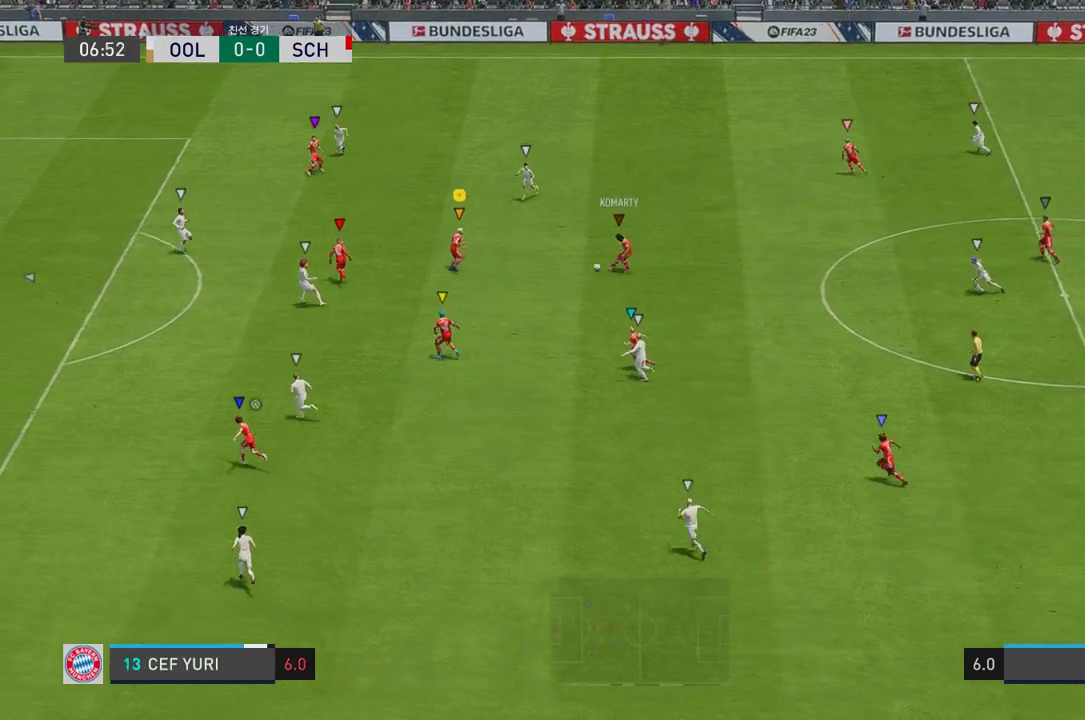
{"buttons": ["L2"], "left_stick": "up-left", "right_stick": "center", "events": [[50, "left_stick", "center"], [201, "left_stick", "up-left"]]}
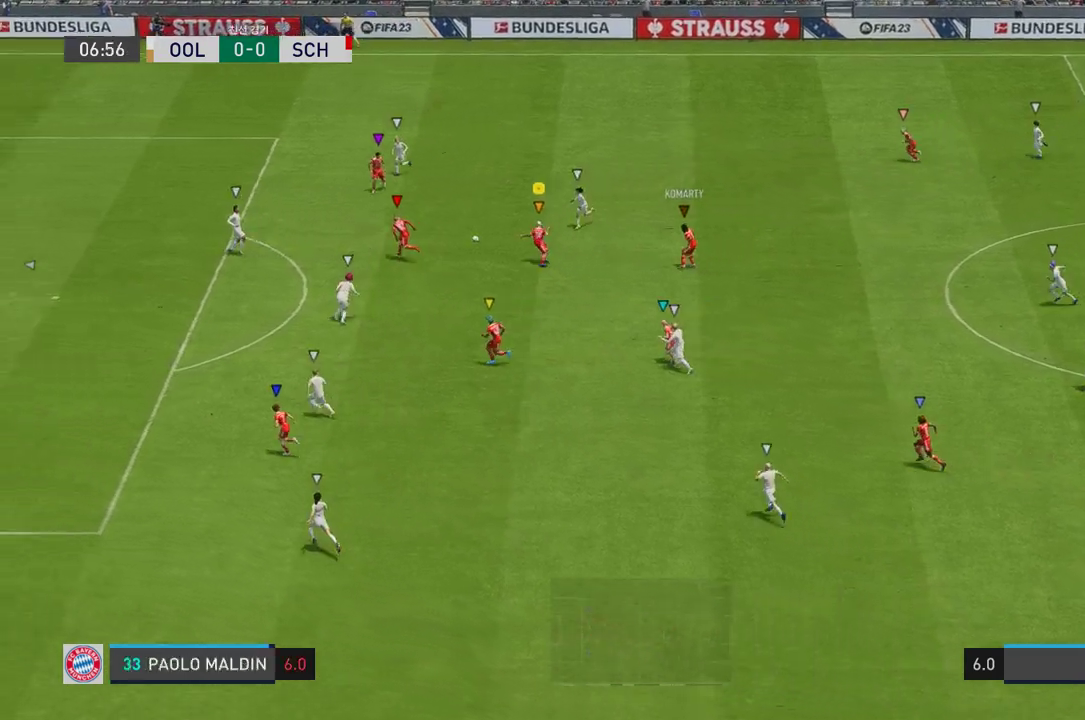
{"buttons": [], "left_stick": "left", "right_stick": "center", "events": [[251, "L2", "up"], [301, "left_stick", "left"]]}
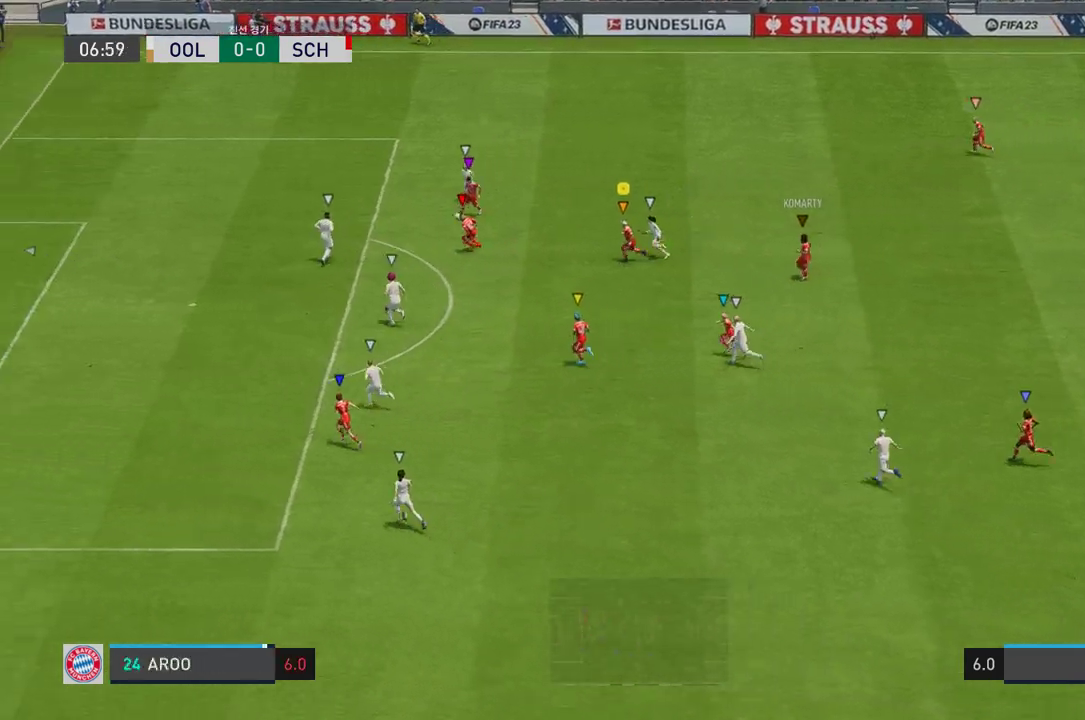
{"buttons": [], "left_stick": "down-left", "right_stick": "center", "events": [[117, "left_stick", "down-left"], [134, "R2", "down"], [384, "R2", "up"]]}
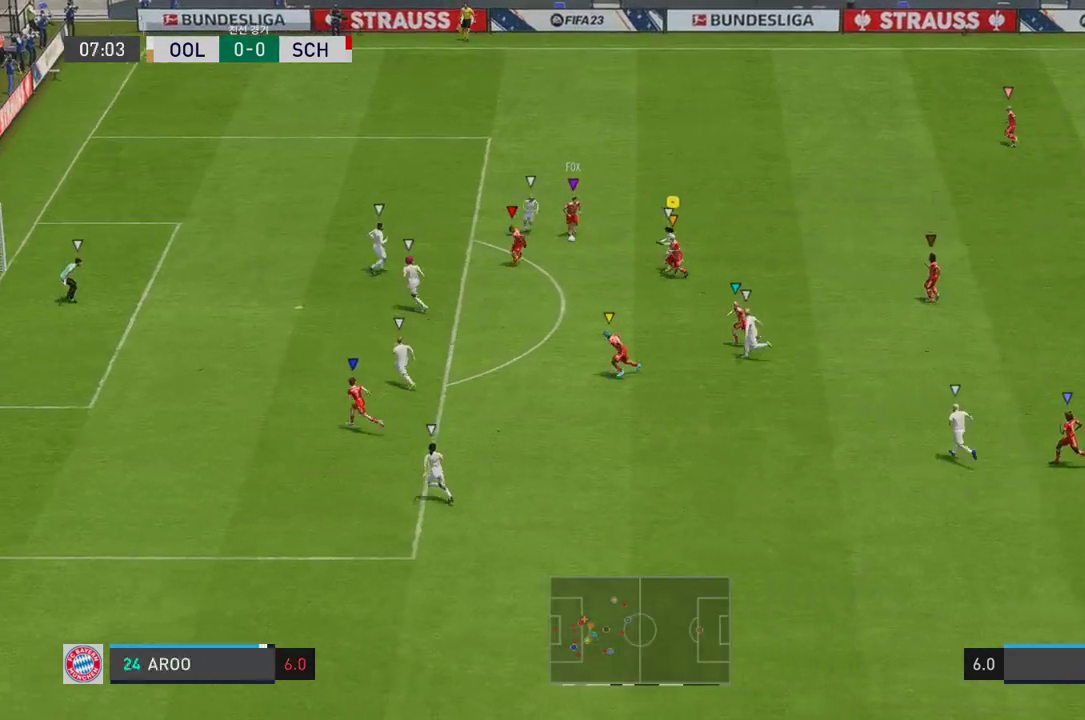
{"buttons": ["L2"], "left_stick": "up-right", "right_stick": "center", "events": [[67, "left_stick", "up-left"], [151, "L2", "down"], [184, "left_stick", "up-right"]]}
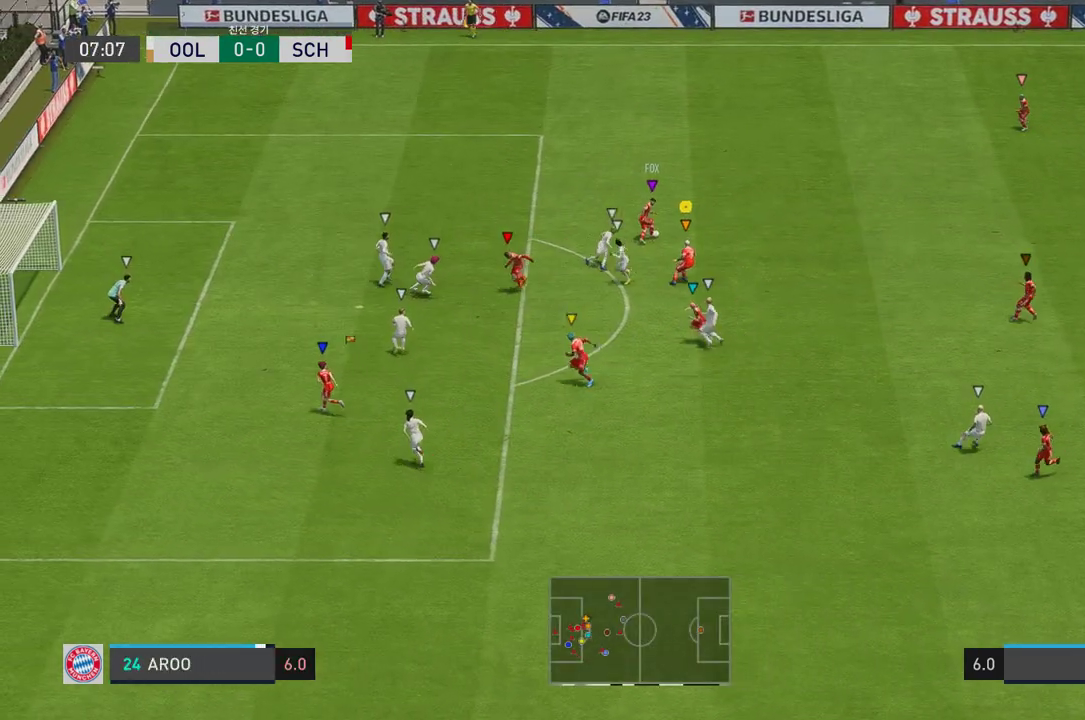
{"buttons": ["L2"], "left_stick": "up-right", "right_stick": "center", "events": []}
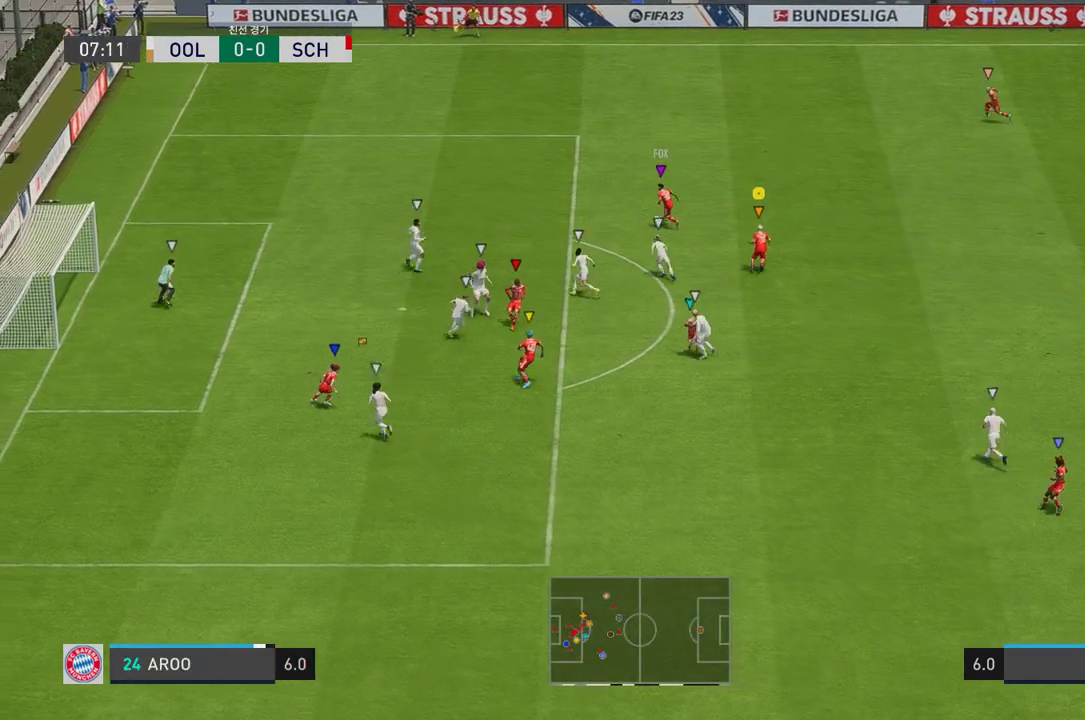
{"buttons": ["L2"], "left_stick": "up-left", "right_stick": "center", "events": [[201, "left_stick", "center"], [485, "left_stick", "up-left"]]}
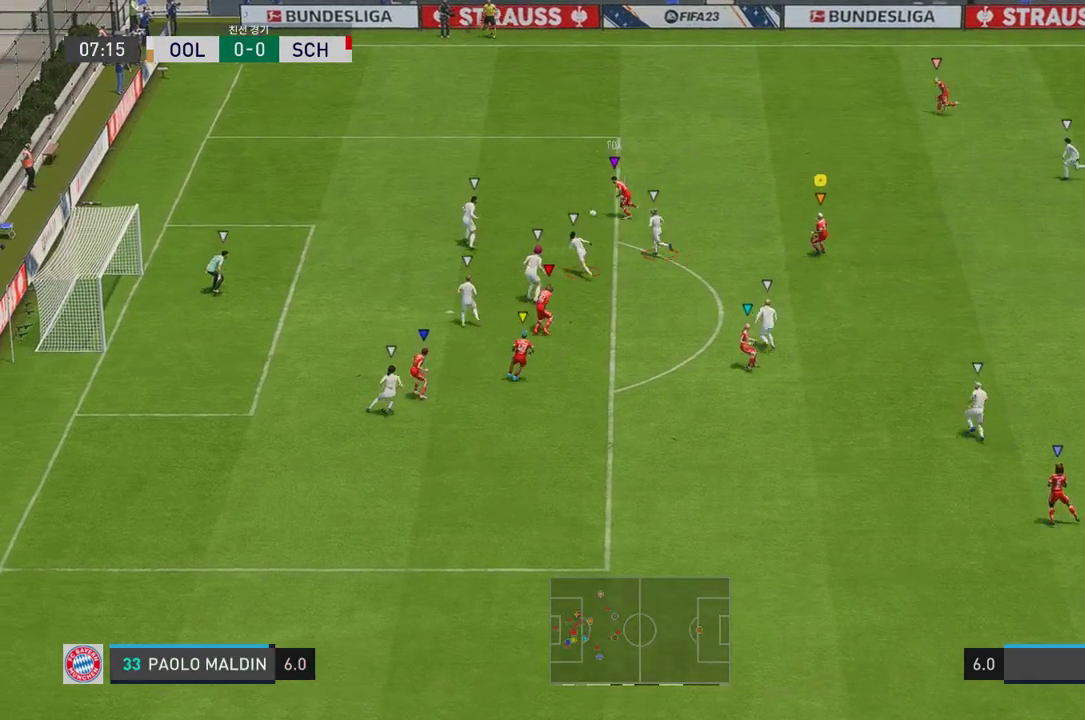
{"buttons": ["L2"], "left_stick": "up", "right_stick": "center", "events": [[117, "left_stick", "up"]]}
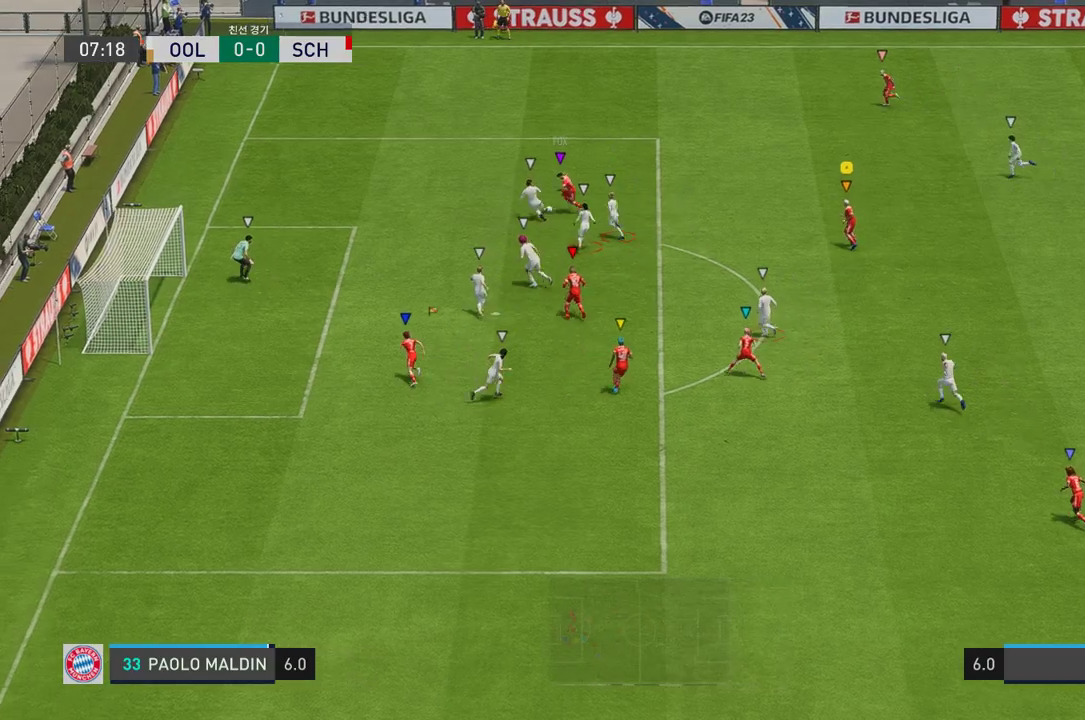
{"buttons": [], "left_stick": "up", "right_stick": "center", "events": [[217, "L2", "up"]]}
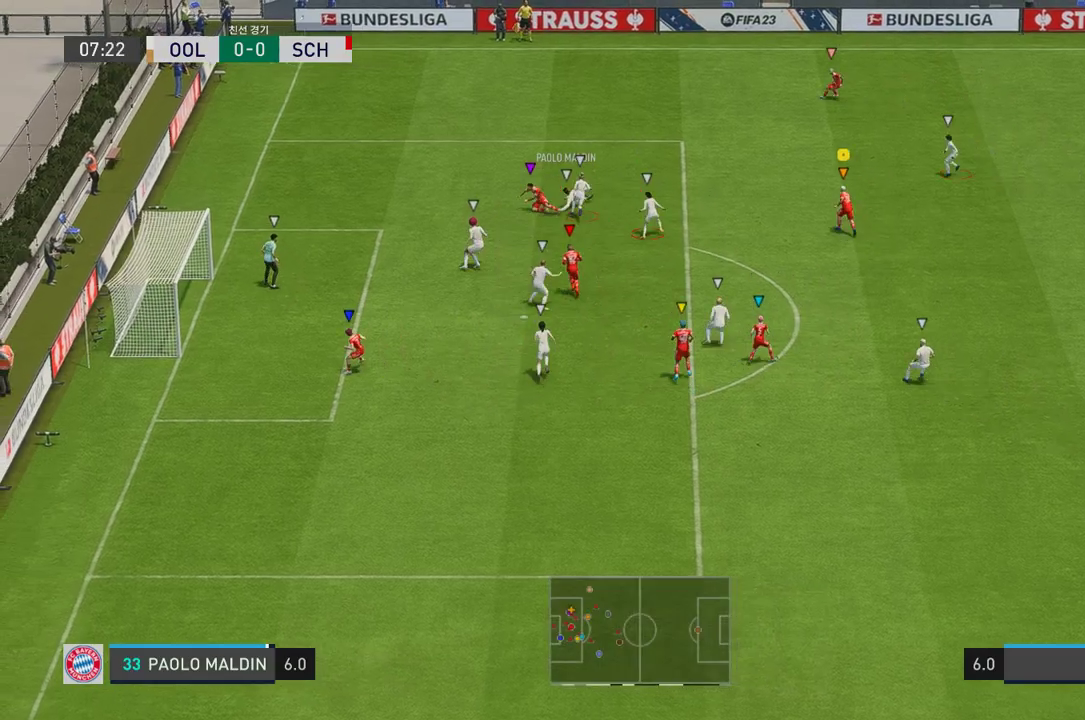
{"buttons": ["R2"], "left_stick": "up", "right_stick": "center", "events": [[16, "L2", "down"], [150, "R2", "down"], [468, "L2", "up"]]}
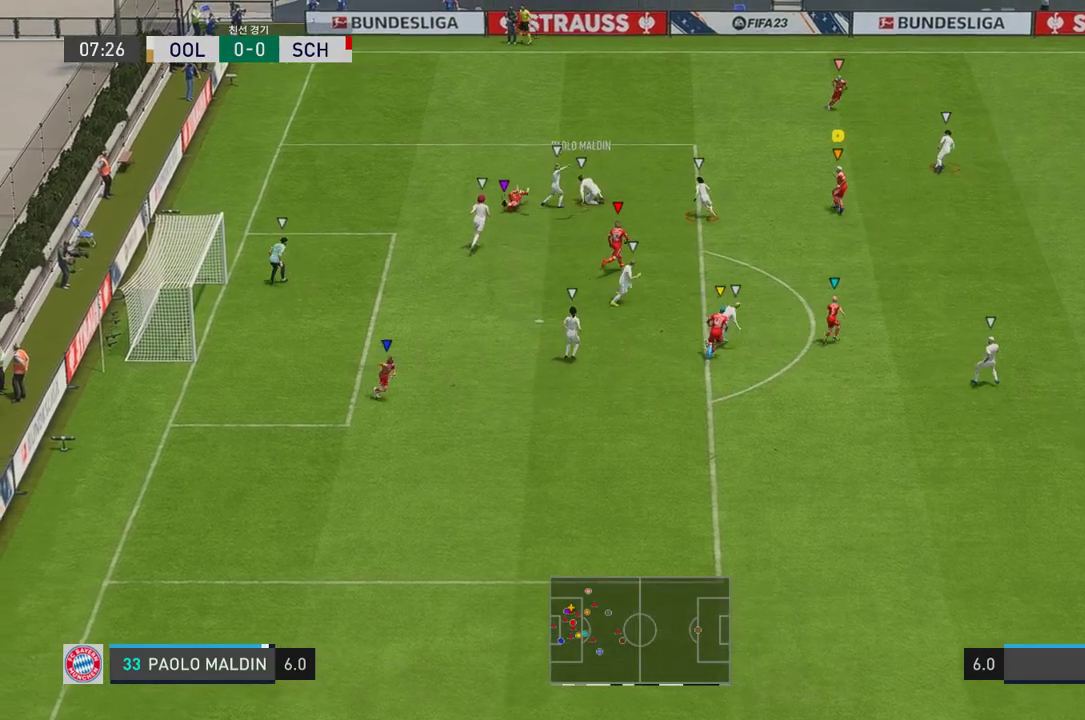
{"buttons": ["L2", "R2"], "left_stick": "up-right", "right_stick": "center", "events": [[385, "L2", "down"], [469, "left_stick", "up-right"]]}
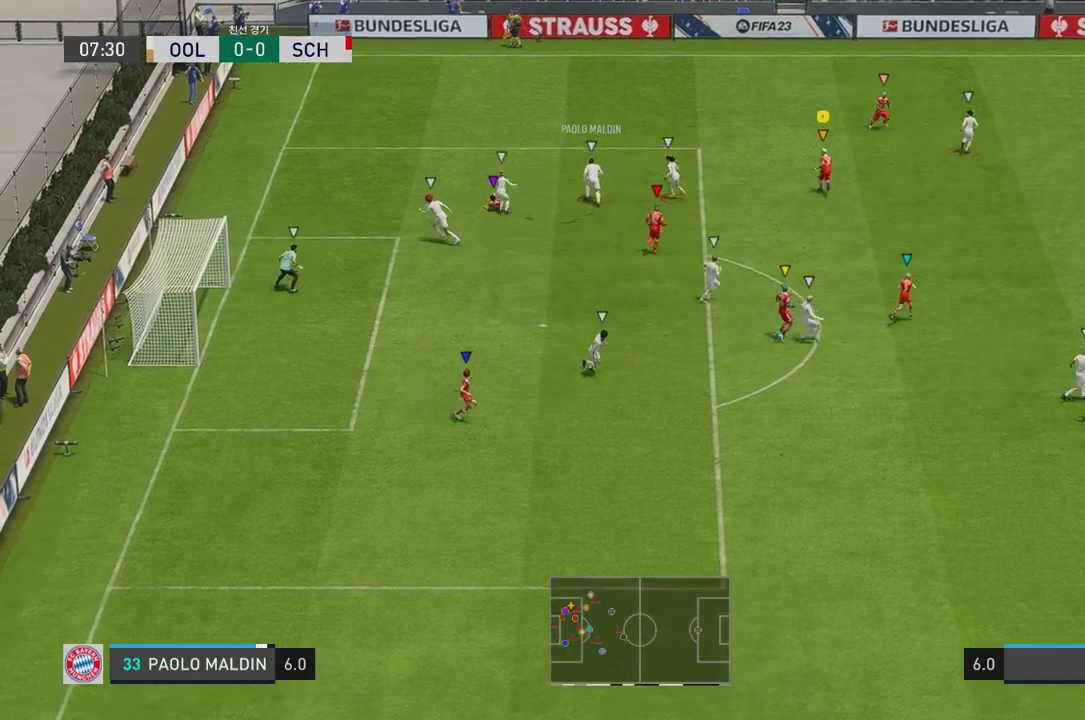
{"buttons": ["L2", "R2"], "left_stick": "up-left", "right_stick": "center", "events": [[368, "left_stick", "up-left"]]}
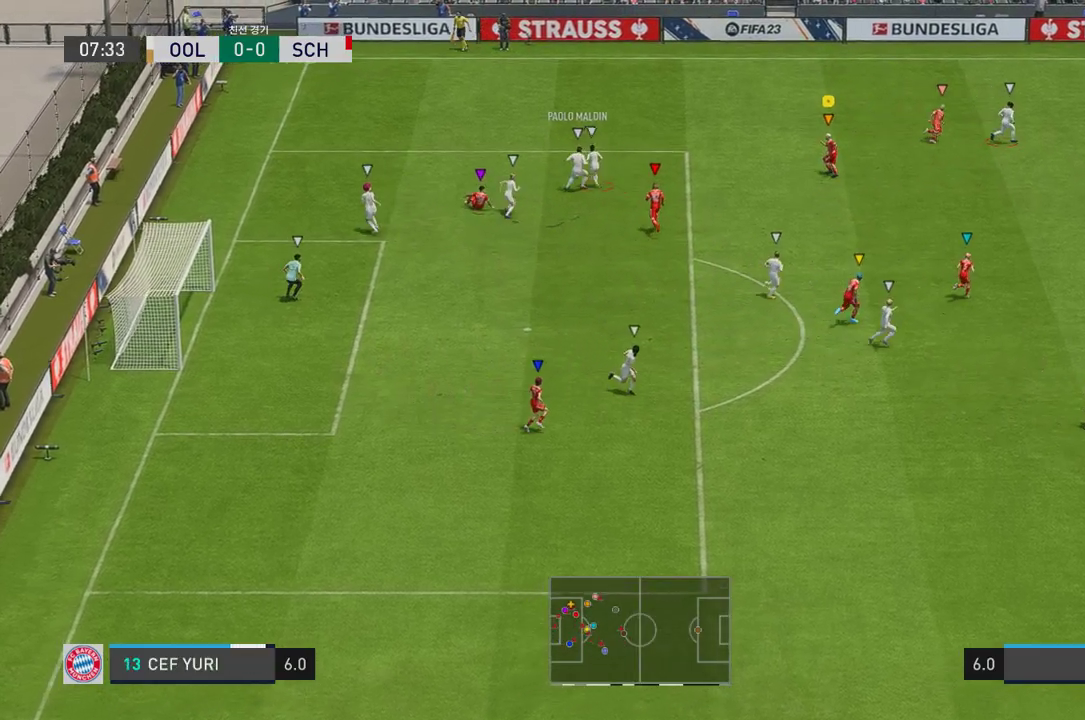
{"buttons": ["L2", "R2"], "left_stick": "up-left", "right_stick": "center", "events": []}
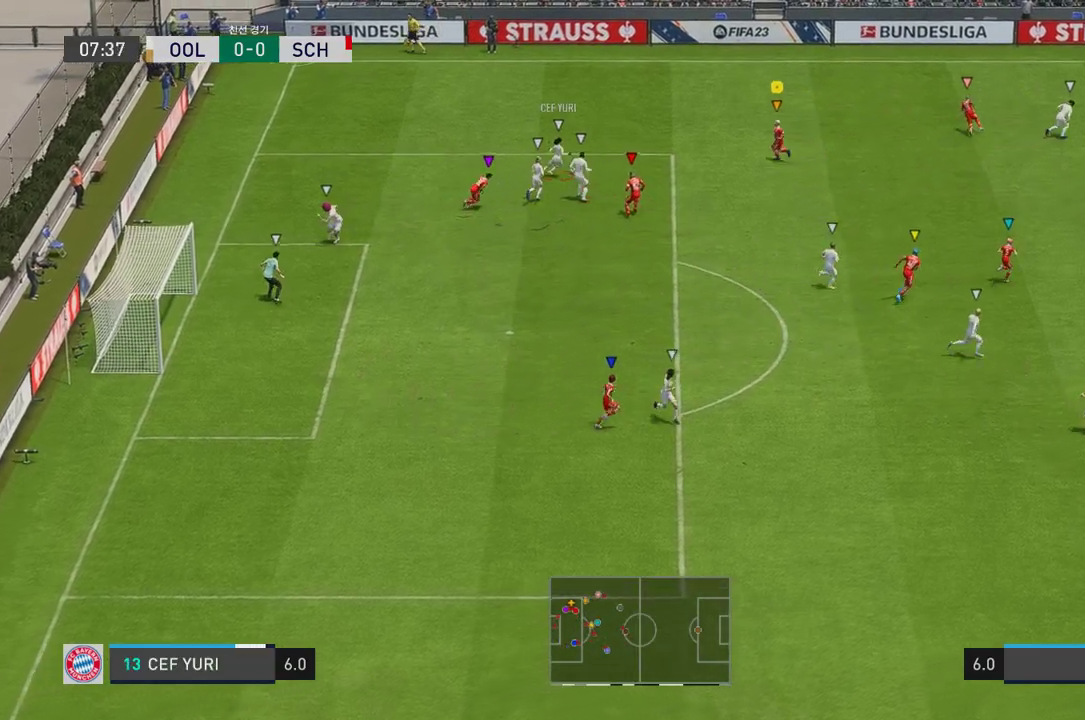
{"buttons": ["L2", "R2"], "left_stick": "up-left", "right_stick": "center", "events": []}
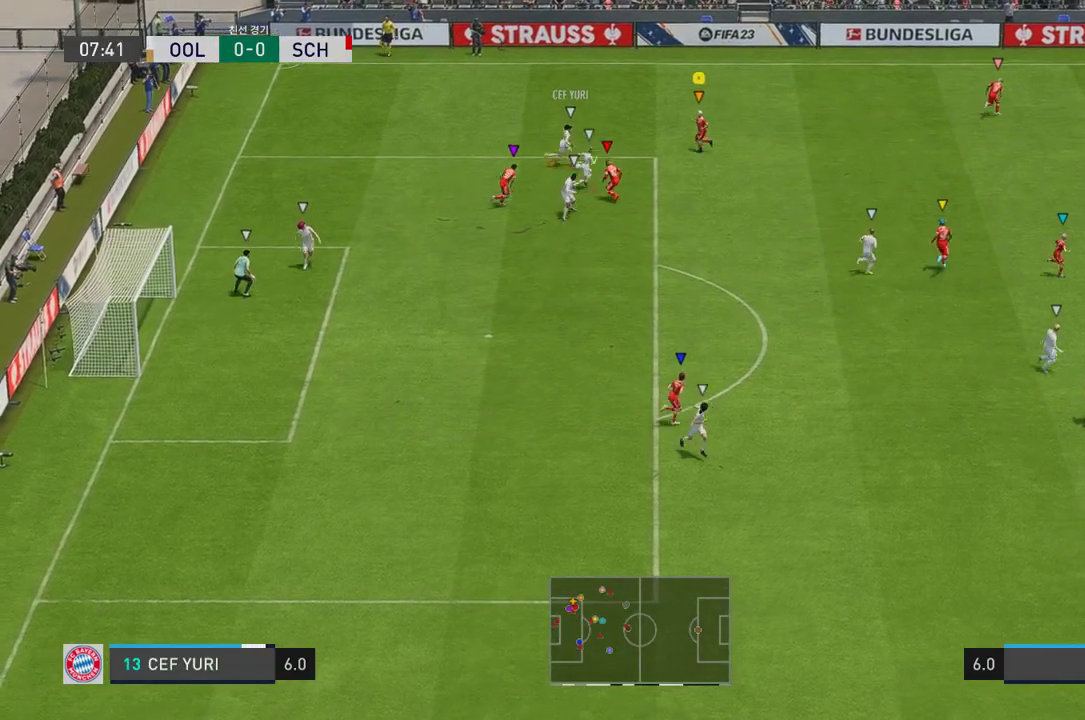
{"buttons": ["L2", "R2"], "left_stick": "up-right", "right_stick": "center", "events": [[134, "left_stick", "center"], [469, "left_stick", "up-right"]]}
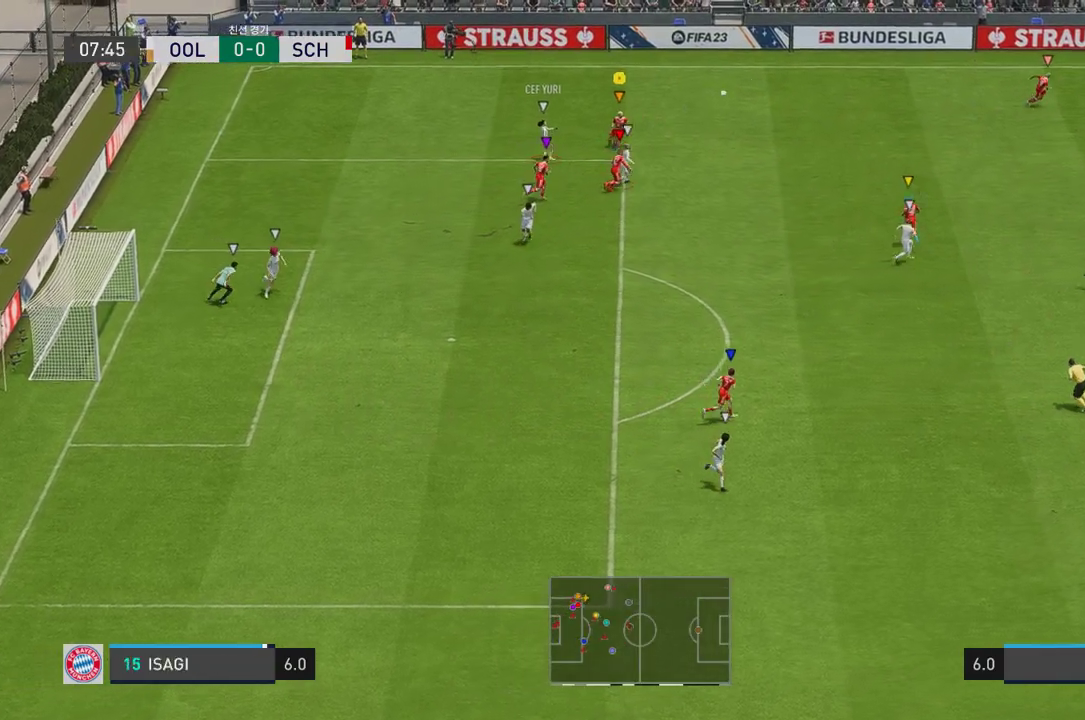
{"buttons": ["L2", "R2"], "left_stick": "up-right", "right_stick": "center", "events": []}
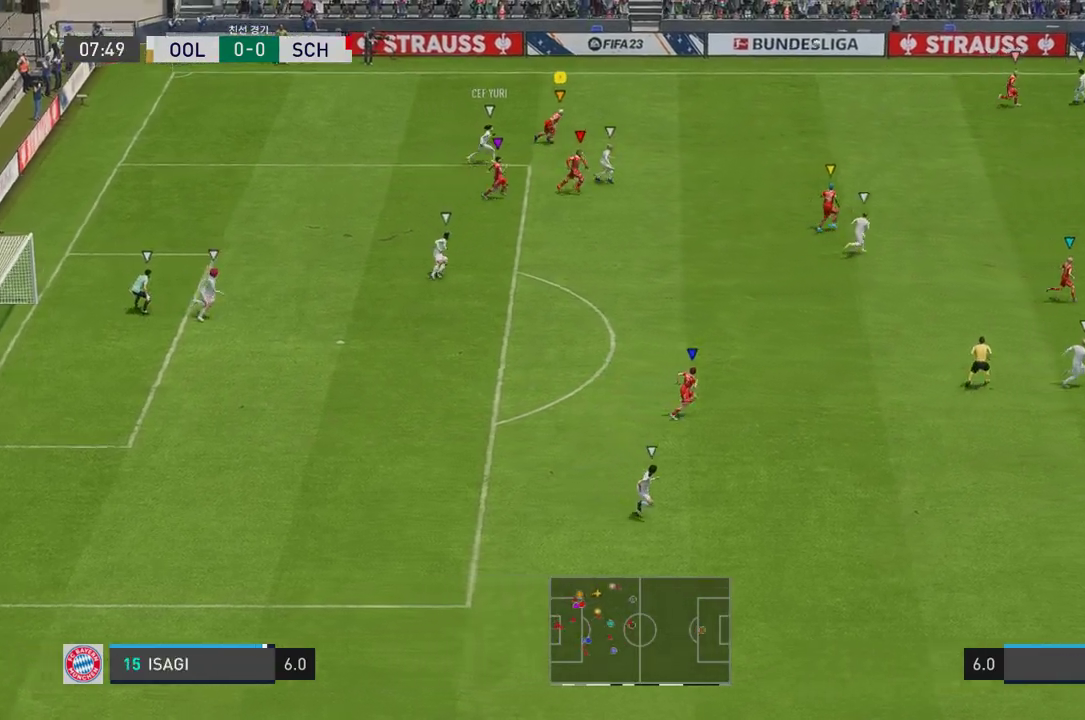
{"buttons": ["R2"], "left_stick": "up-right", "right_stick": "center", "events": [[33, "L2", "up"]]}
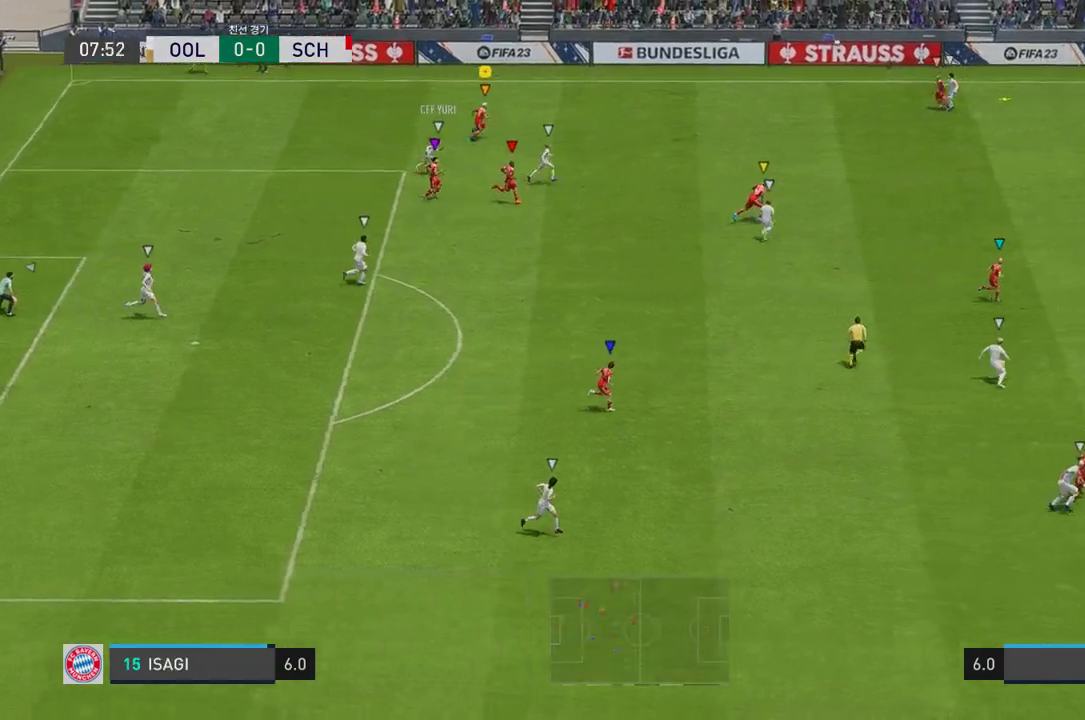
{"buttons": [], "left_stick": "center", "right_stick": "center", "events": [[167, "R2", "up"], [401, "left_stick", "center"]]}
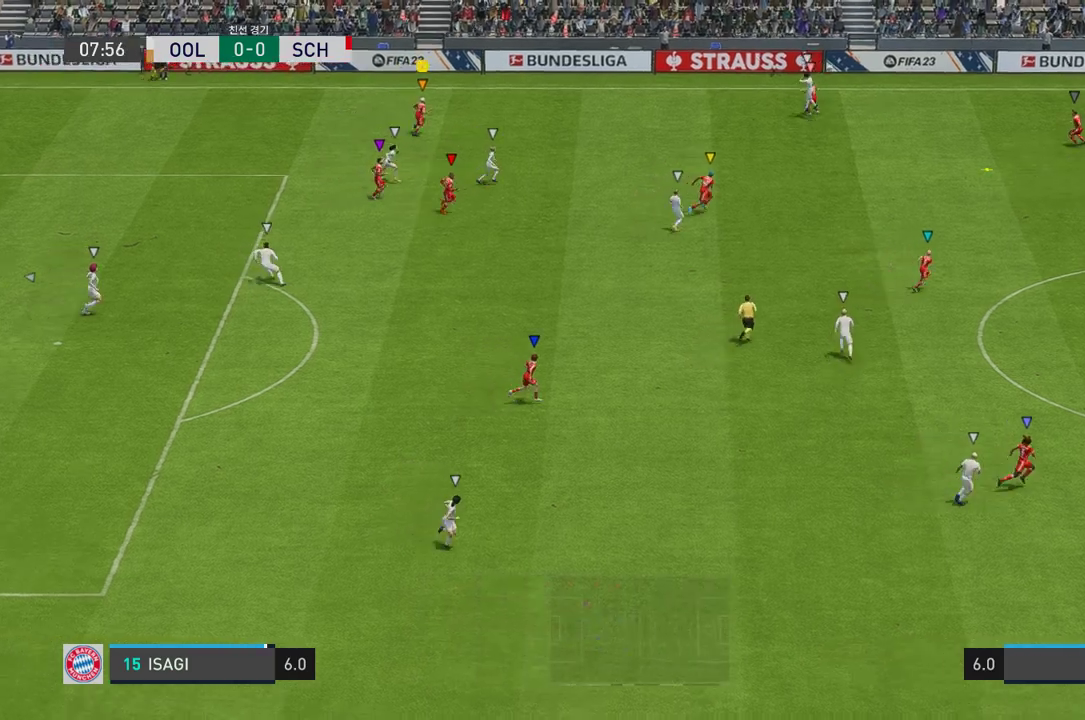
{"buttons": ["R2"], "left_stick": "up-right", "right_stick": "center", "events": [[150, "left_stick", "up-right"], [451, "R2", "down"]]}
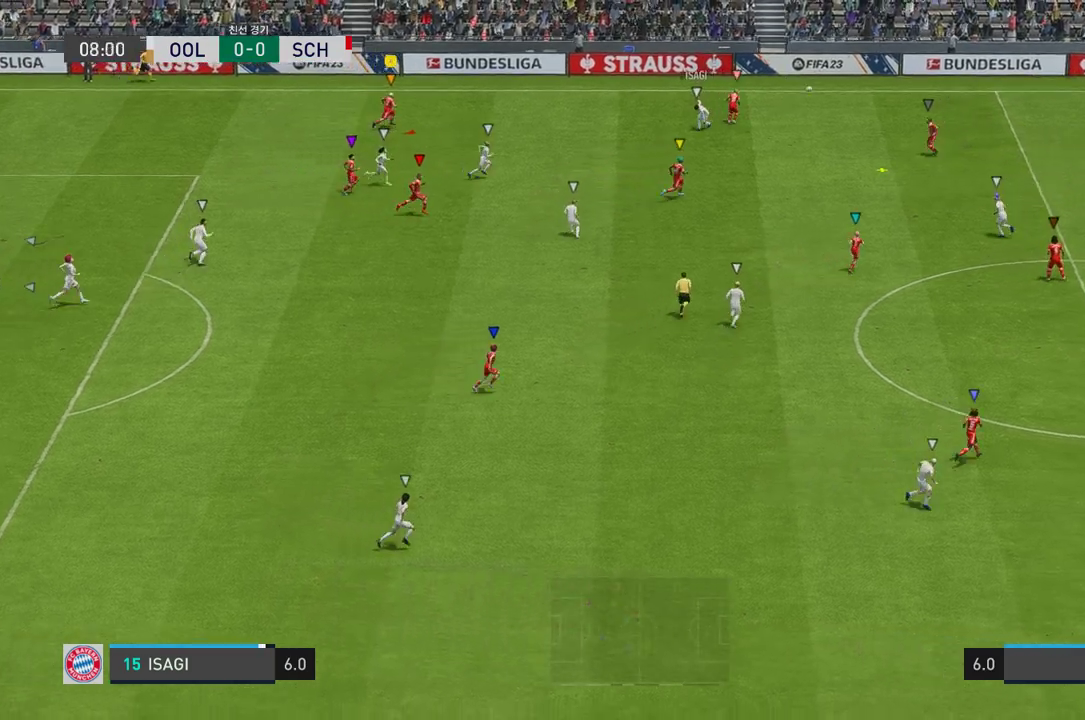
{"buttons": ["L2"], "left_stick": "center", "right_stick": "center", "events": [[34, "left_stick", "right"], [218, "R2", "up"], [335, "left_stick", "center"], [435, "L2", "down"]]}
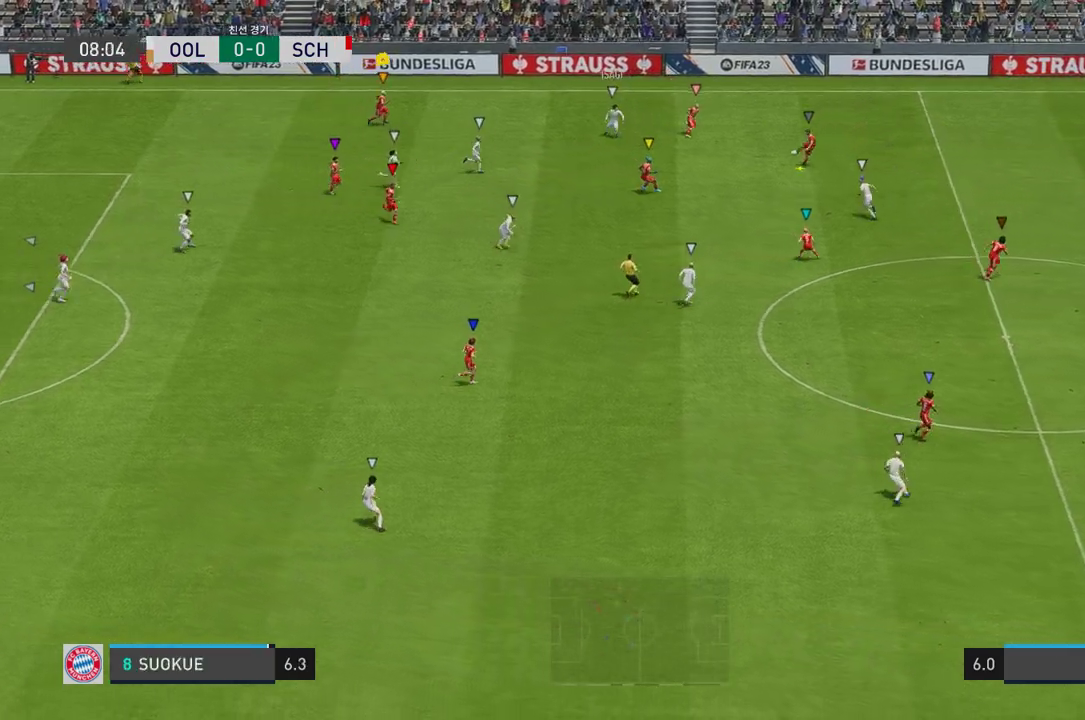
{"buttons": ["L2"], "left_stick": "up-left", "right_stick": "center", "events": [[33, "left_stick", "up-left"], [351, "left_stick", "center"], [502, "left_stick", "up-left"]]}
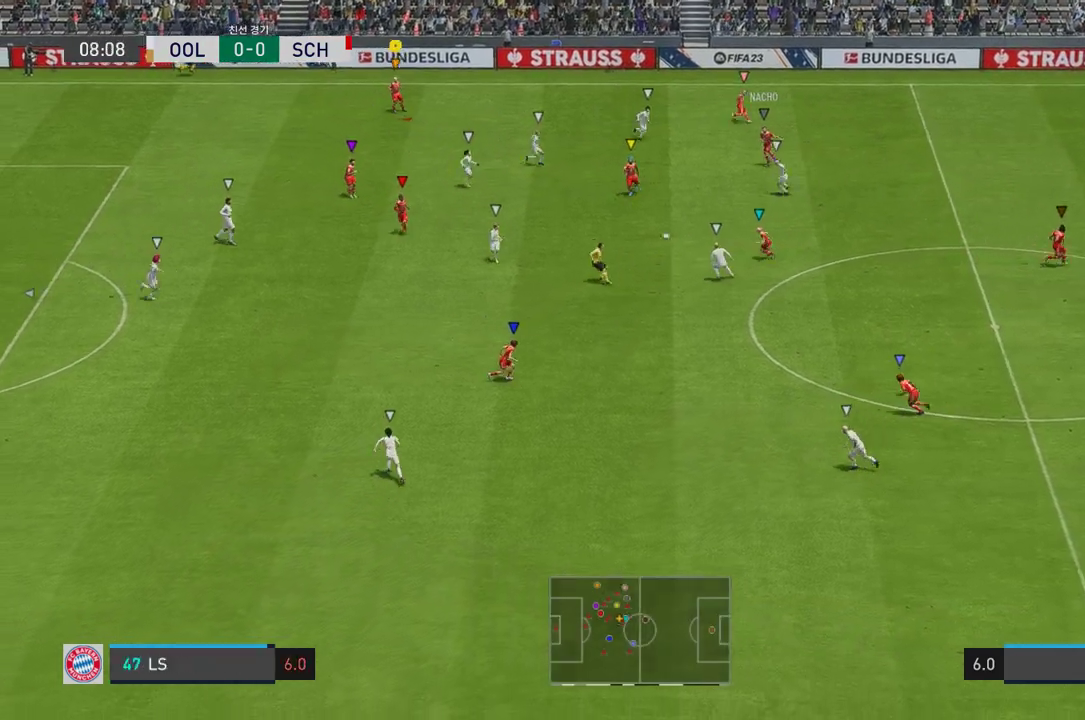
{"buttons": ["L2"], "left_stick": "down-left", "right_stick": "center", "events": [[167, "left_stick", "center"], [401, "left_stick", "down-left"]]}
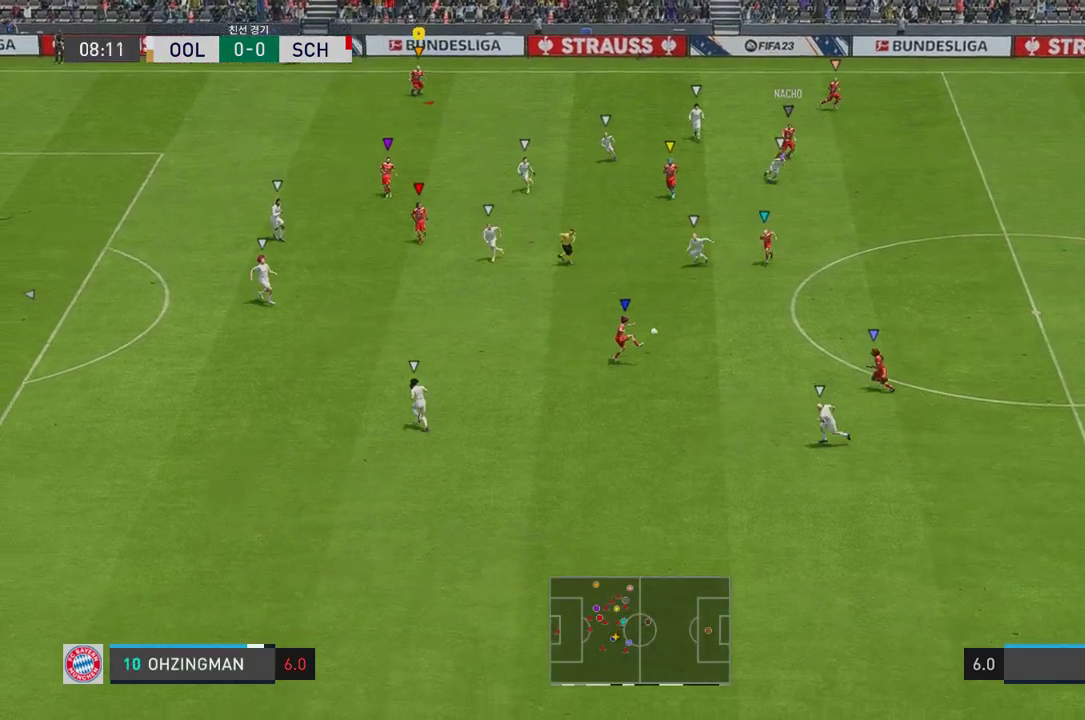
{"buttons": ["L2"], "left_stick": "up-left", "right_stick": "center", "events": [[183, "left_stick", "up-left"]]}
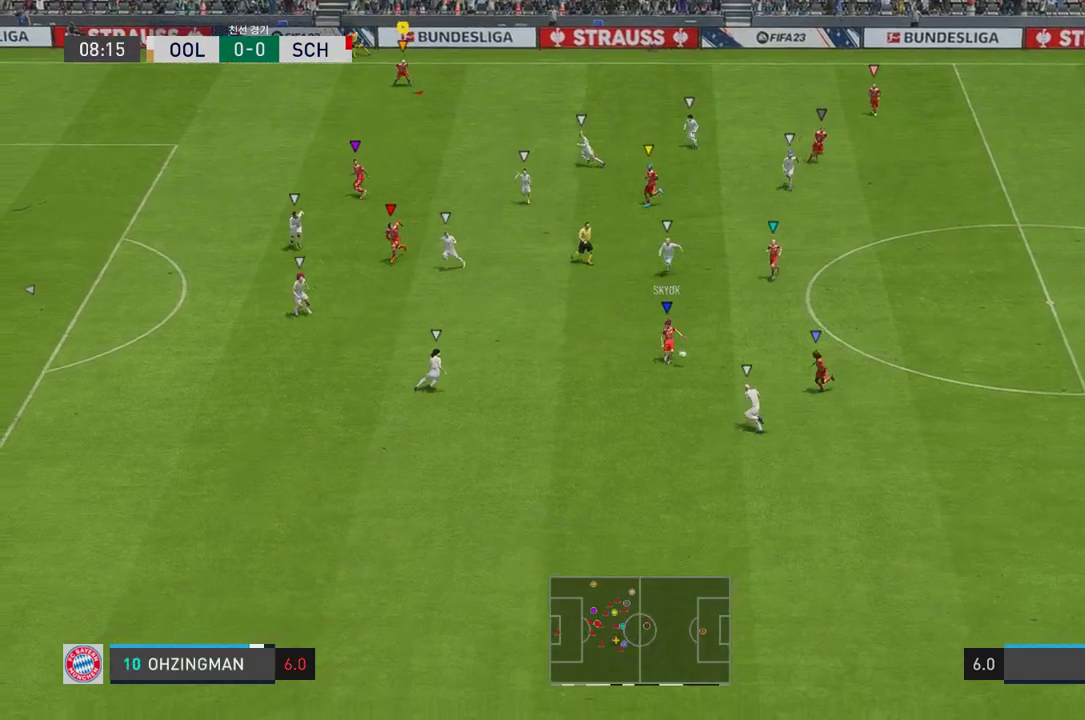
{"buttons": ["L2"], "left_stick": "down-right", "right_stick": "center", "events": [[34, "left_stick", "left"], [184, "left_stick", "down"], [301, "left_stick", "down-right"]]}